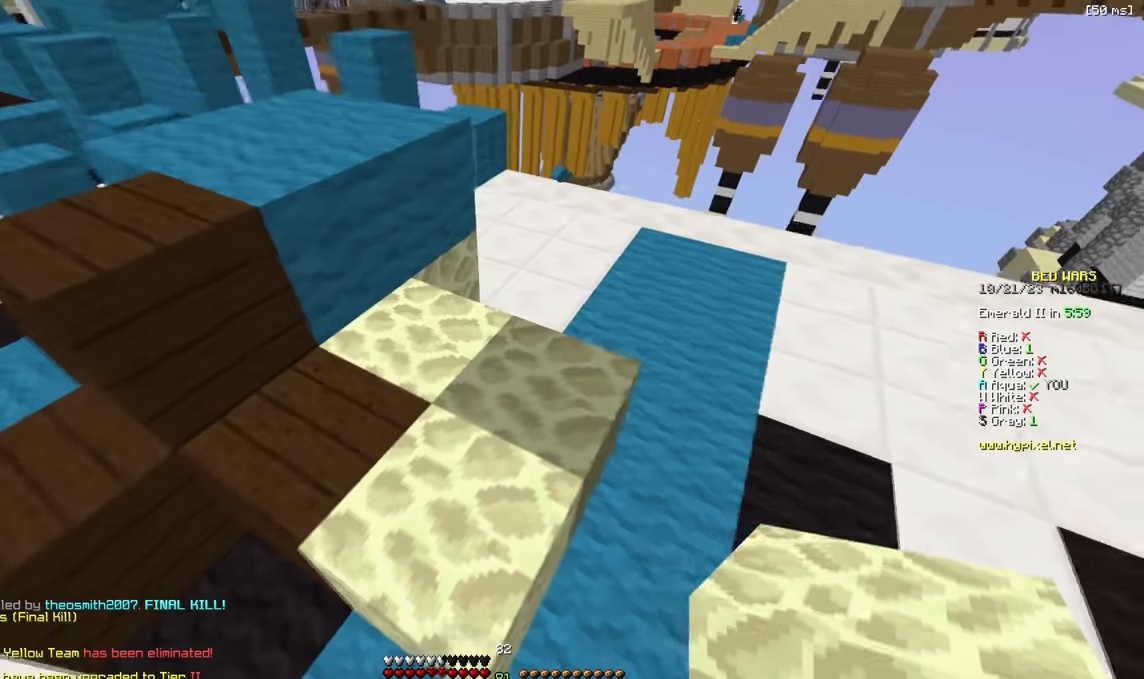
Gameplay with keyboard; each line is a JSON object with the keys held at the frame after it. "events" lists presses ("down") and releases ("up") of "a", "d", "s" and "w" between this image and that frame as [ms after this image, input, new state], when the widget could be followed in between. No other keys are recorded. Mouse input is not recorded.
{"keys": ["a", "w"], "events": [[34, "a", "down"]]}
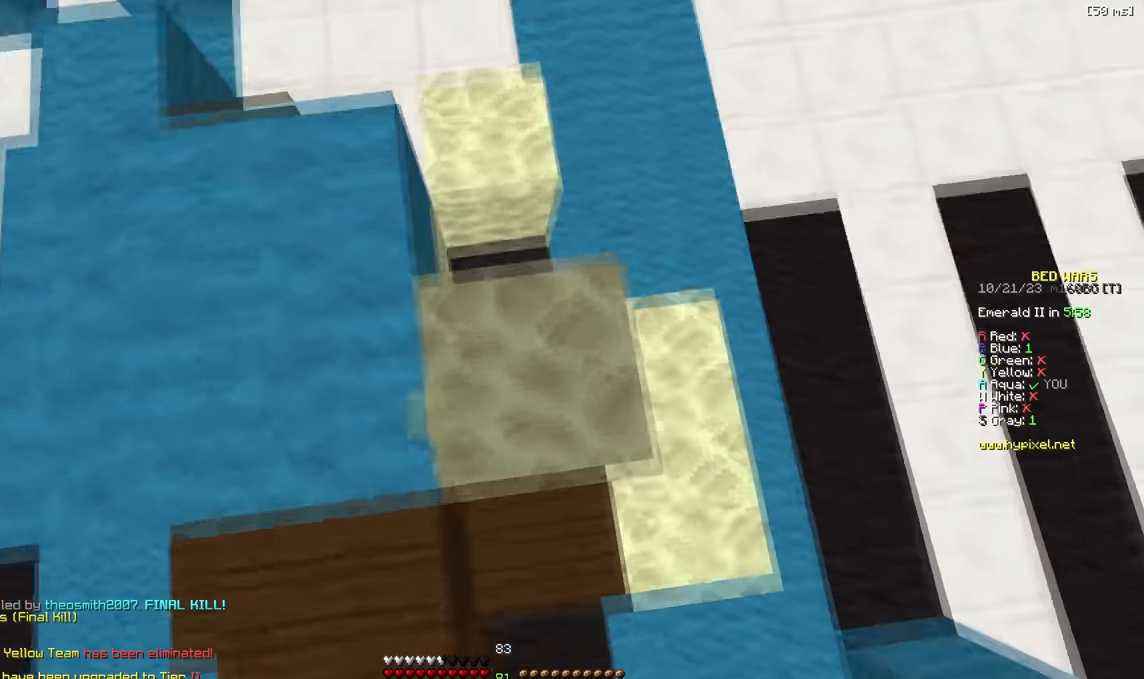
{"keys": ["a", "w"], "events": [[234, "w", "up"], [267, "a", "up"], [334, "a", "down"], [334, "w", "down"]]}
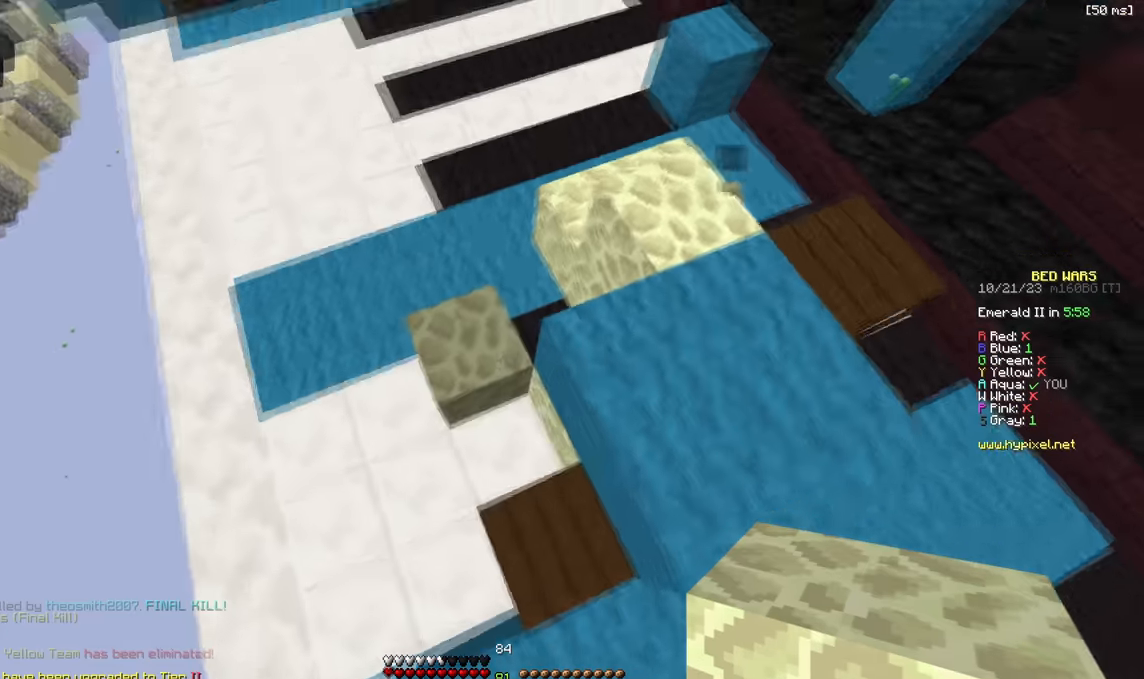
{"keys": [], "events": [[384, "w", "up"], [400, "a", "up"]]}
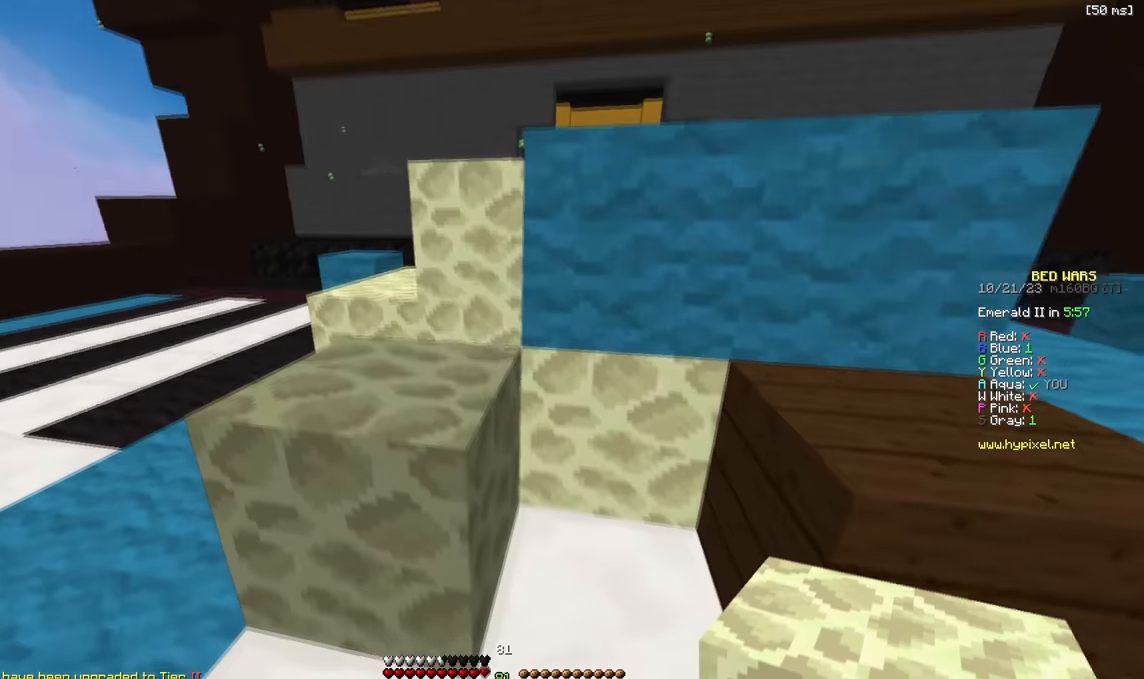
{"keys": []}
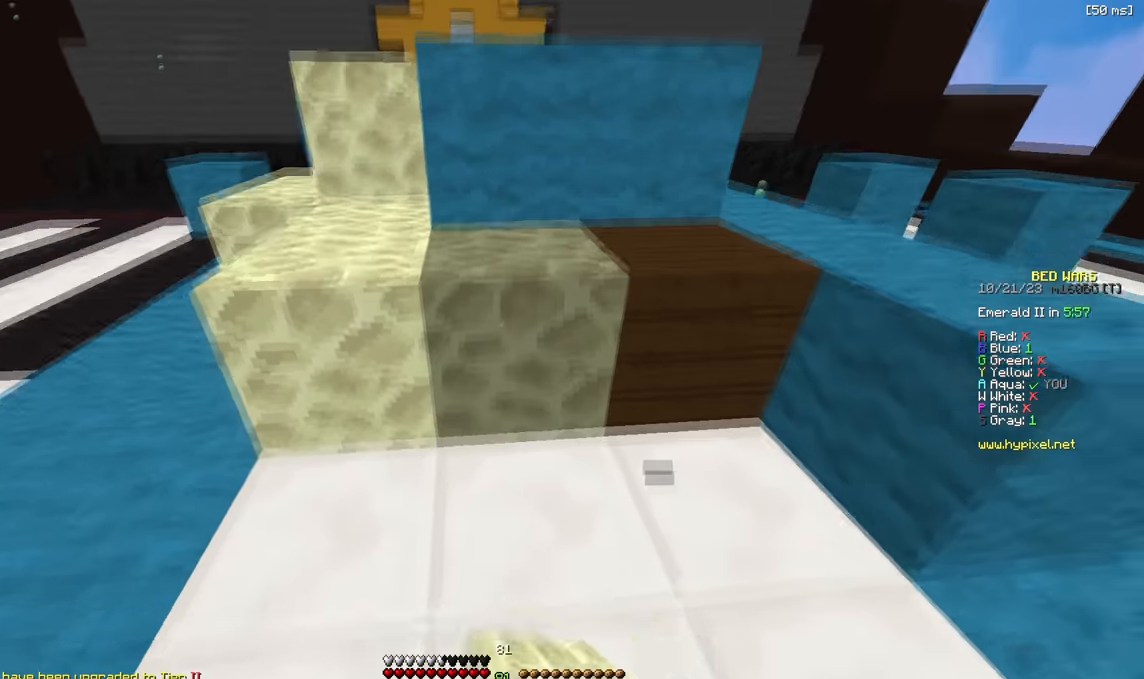
{"keys": [], "events": [[100, "w", "down"], [334, "w", "up"]]}
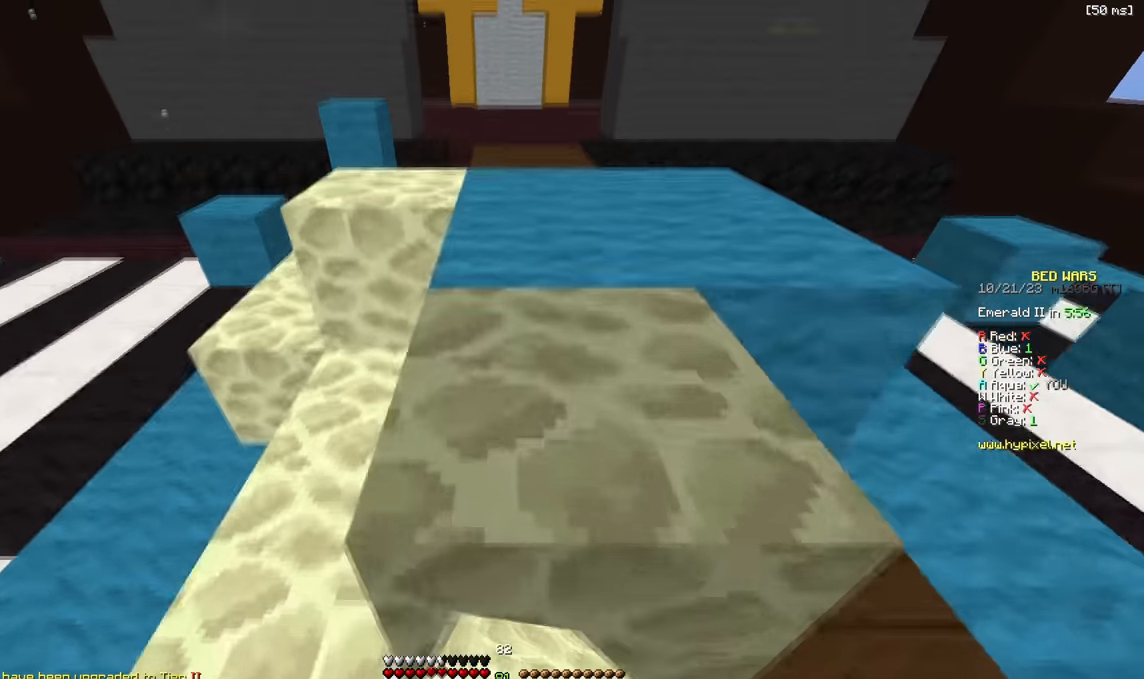
{"keys": [], "events": [[134, "w", "down"], [284, "w", "up"], [317, "a", "down"], [500, "a", "up"]]}
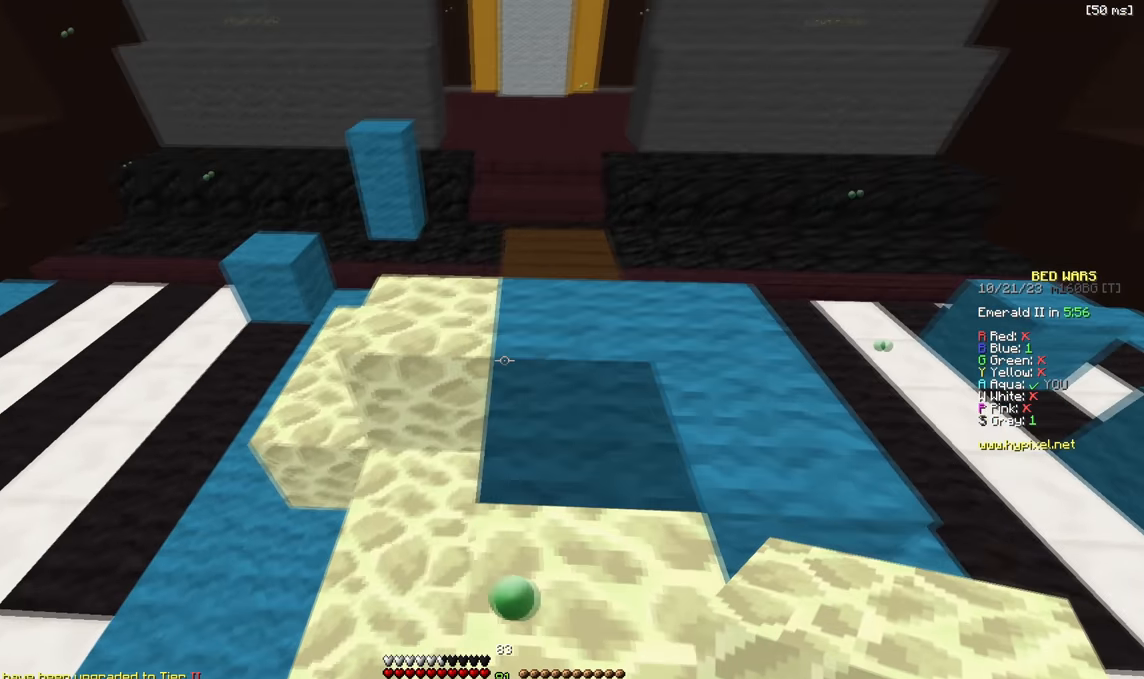
{"keys": ["d"], "events": [[500, "d", "down"]]}
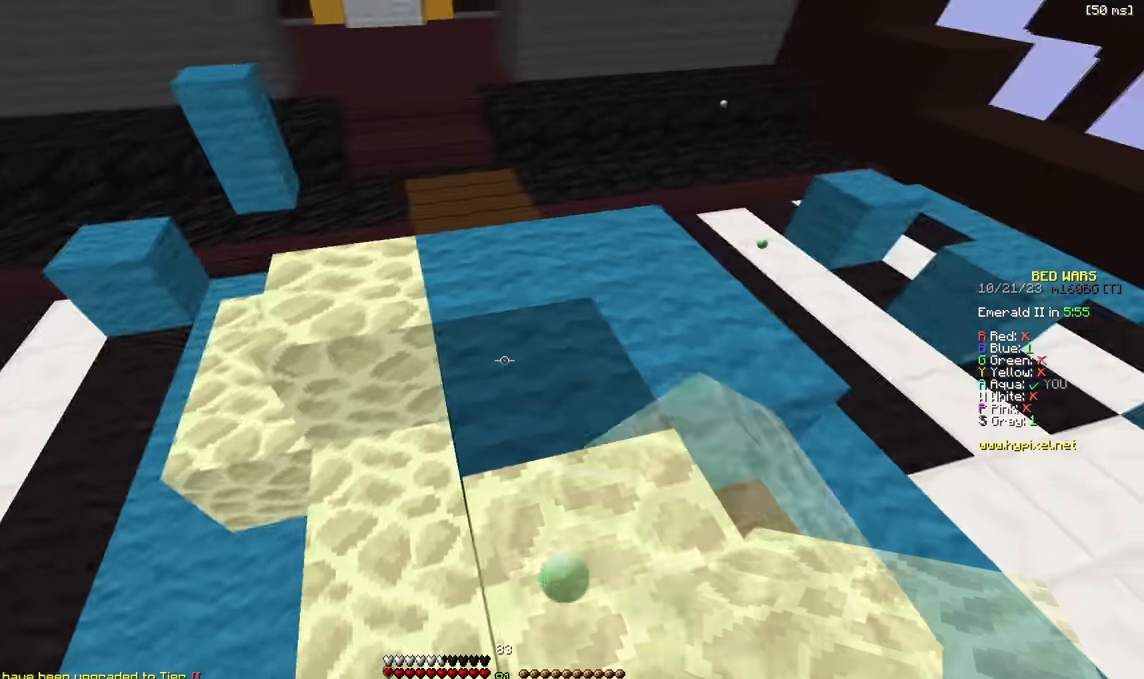
{"keys": ["d"]}
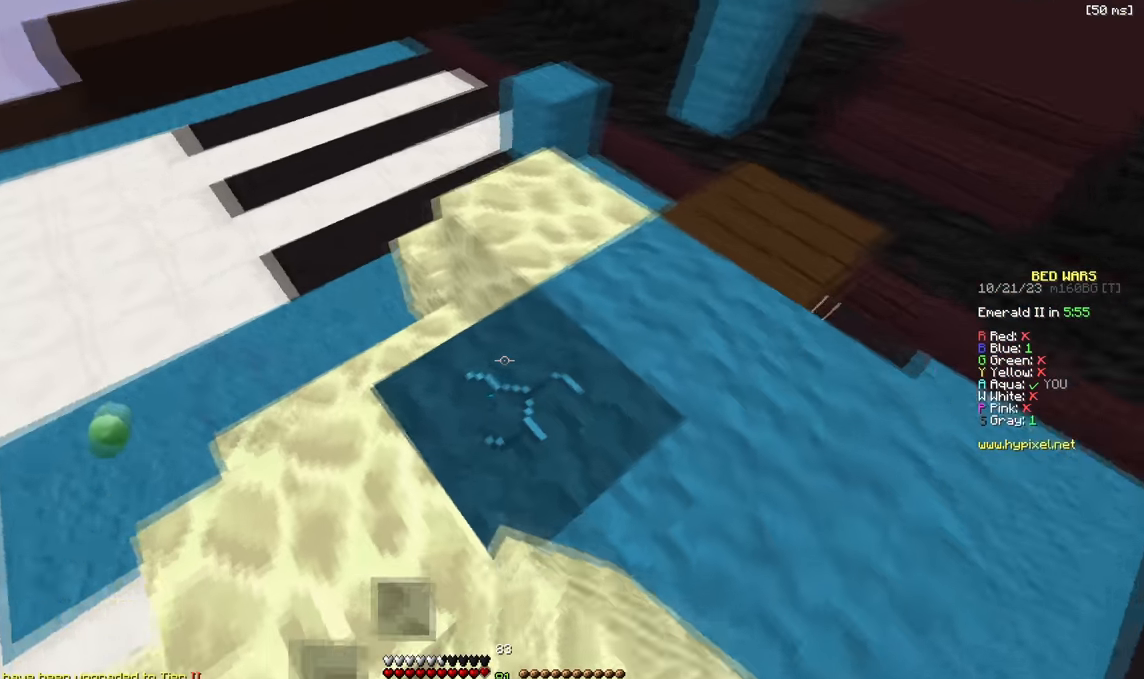
{"keys": [], "events": [[117, "s", "down"], [234, "s", "up"], [300, "d", "up"]]}
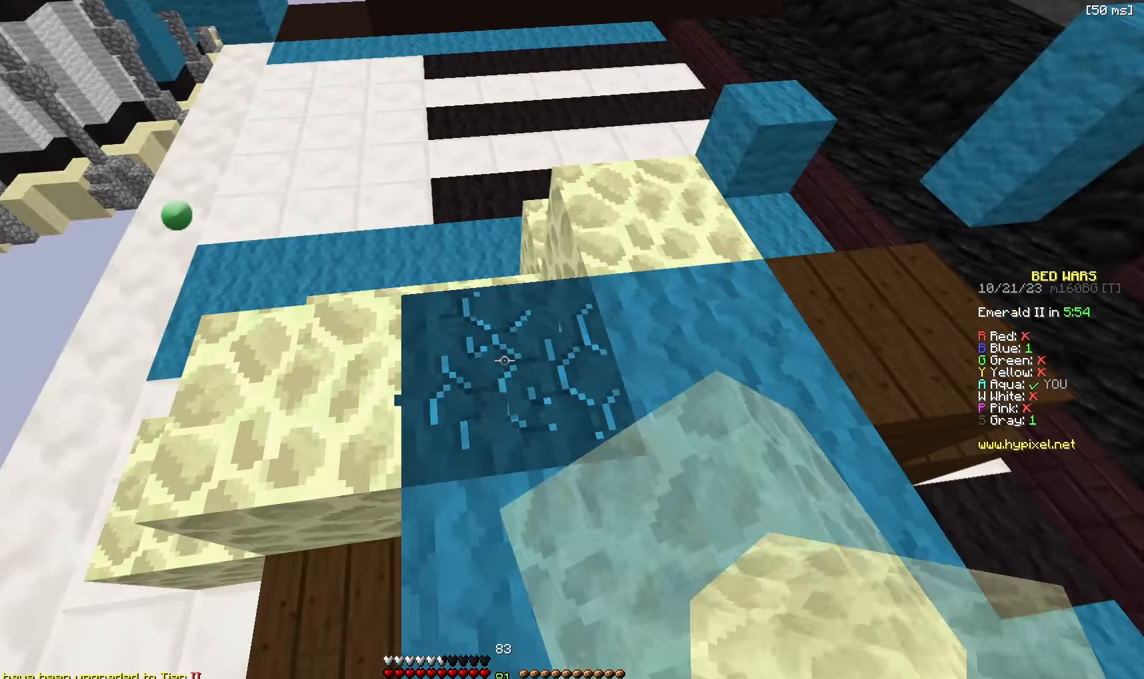
{"keys": ["a"], "events": [[200, "d", "down"], [334, "d", "up"], [367, "a", "down"]]}
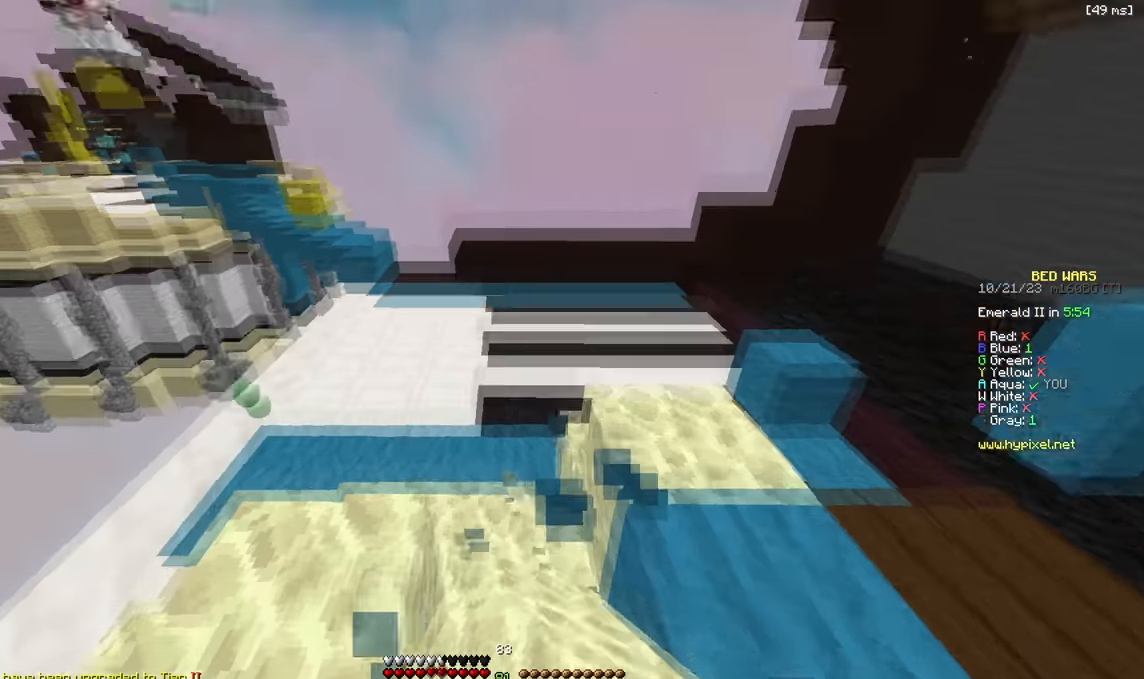
{"keys": ["a"], "events": [[50, "w", "down"], [67, "a", "up"], [267, "a", "down"], [450, "w", "up"]]}
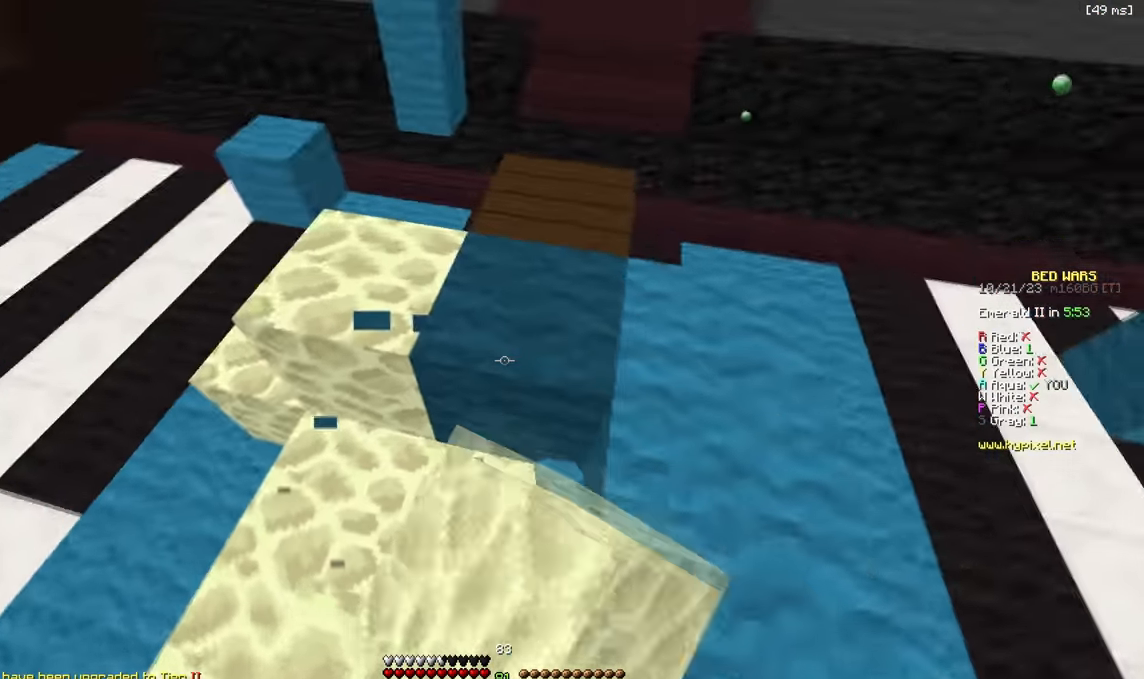
{"keys": ["s"]}
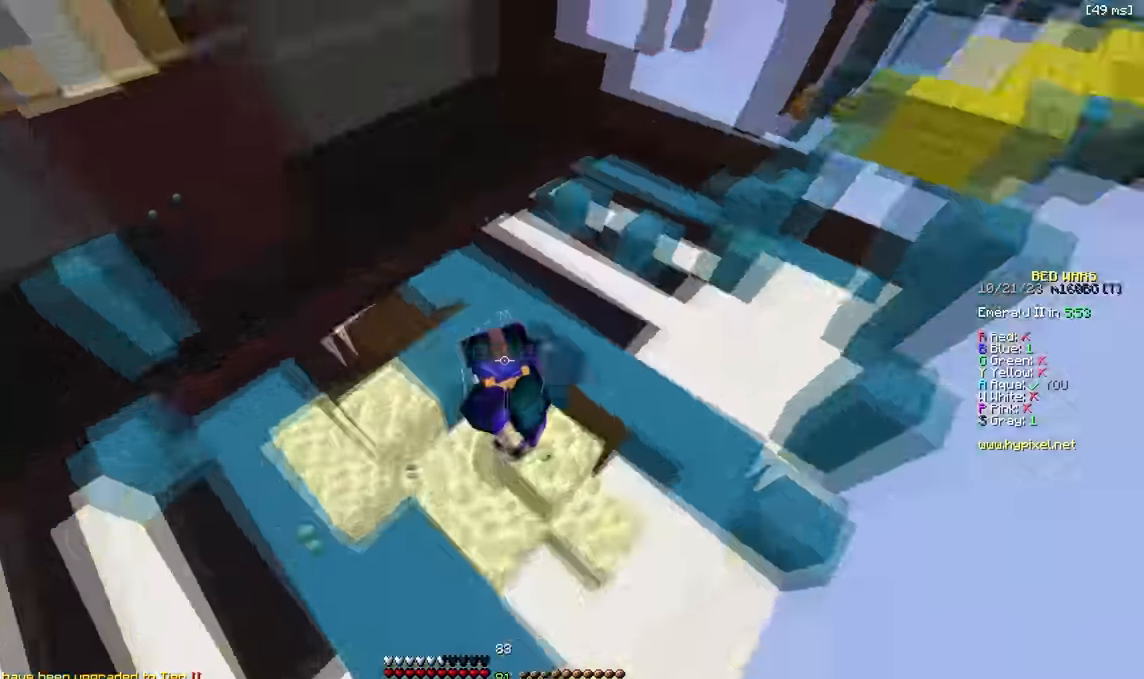
{"keys": [], "events": [[134, "s", "up"]]}
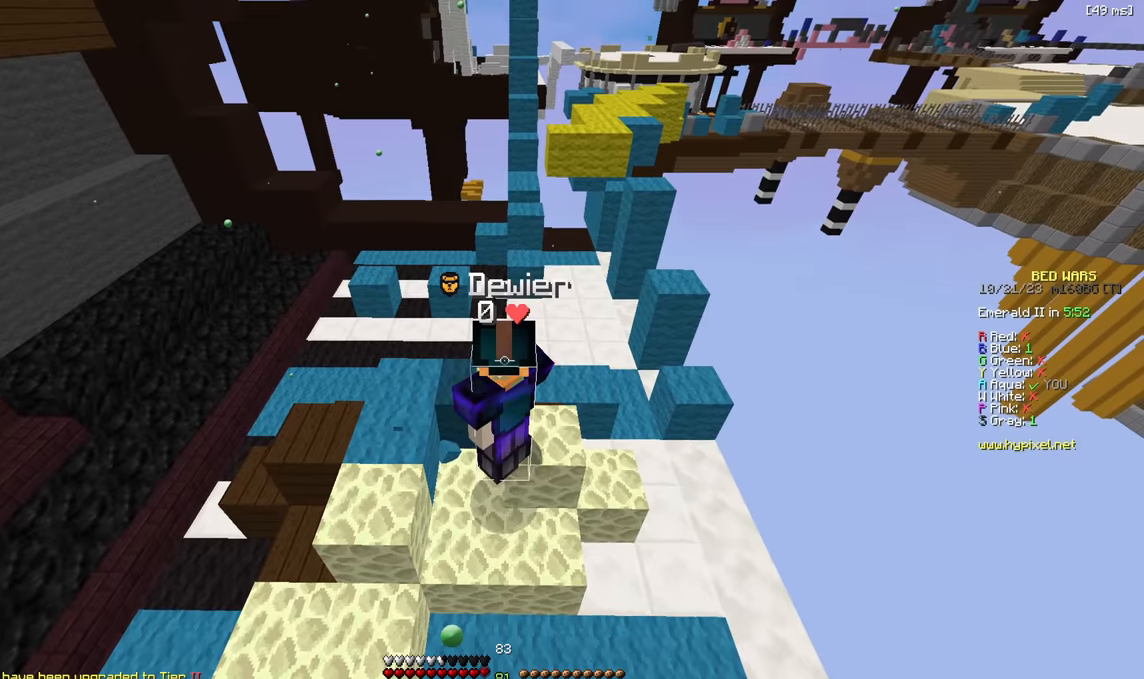
{"keys": [], "events": []}
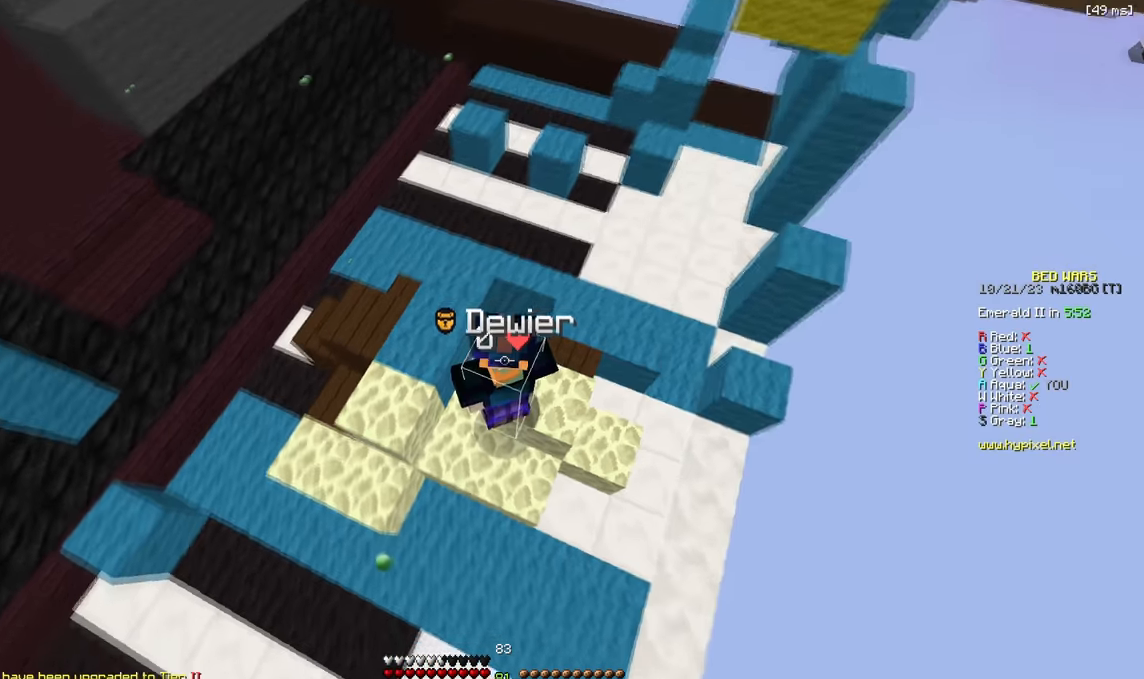
{"keys": [], "events": []}
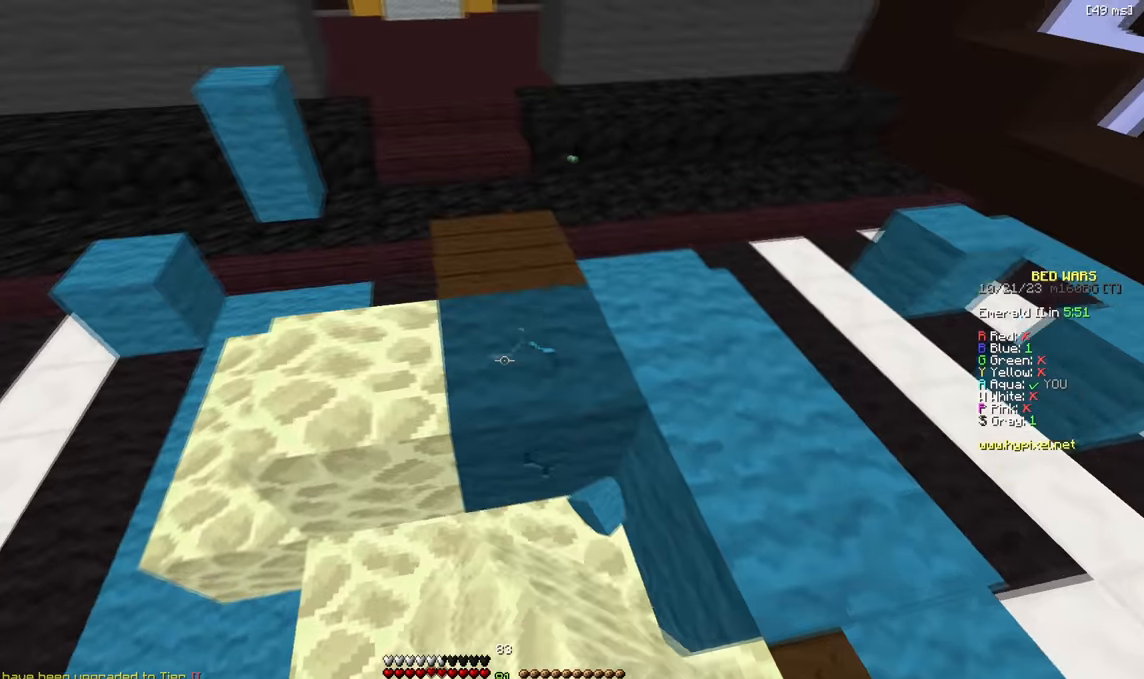
{"keys": [], "events": [[17, "d", "down"], [67, "d", "up"]]}
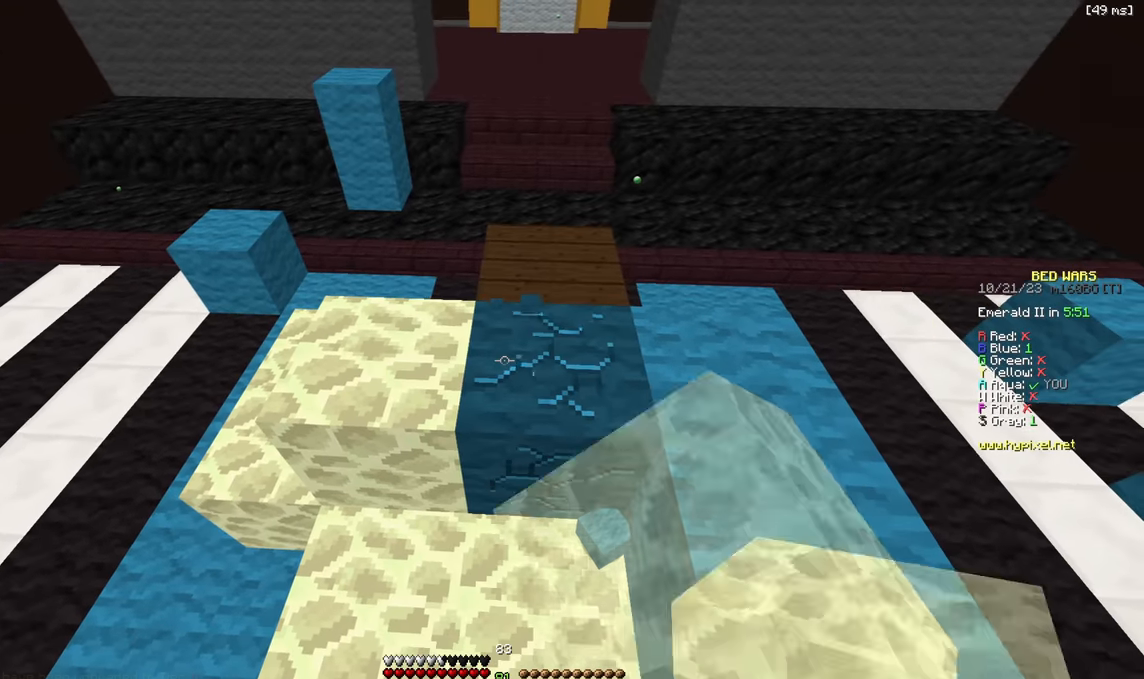
{"keys": [], "events": []}